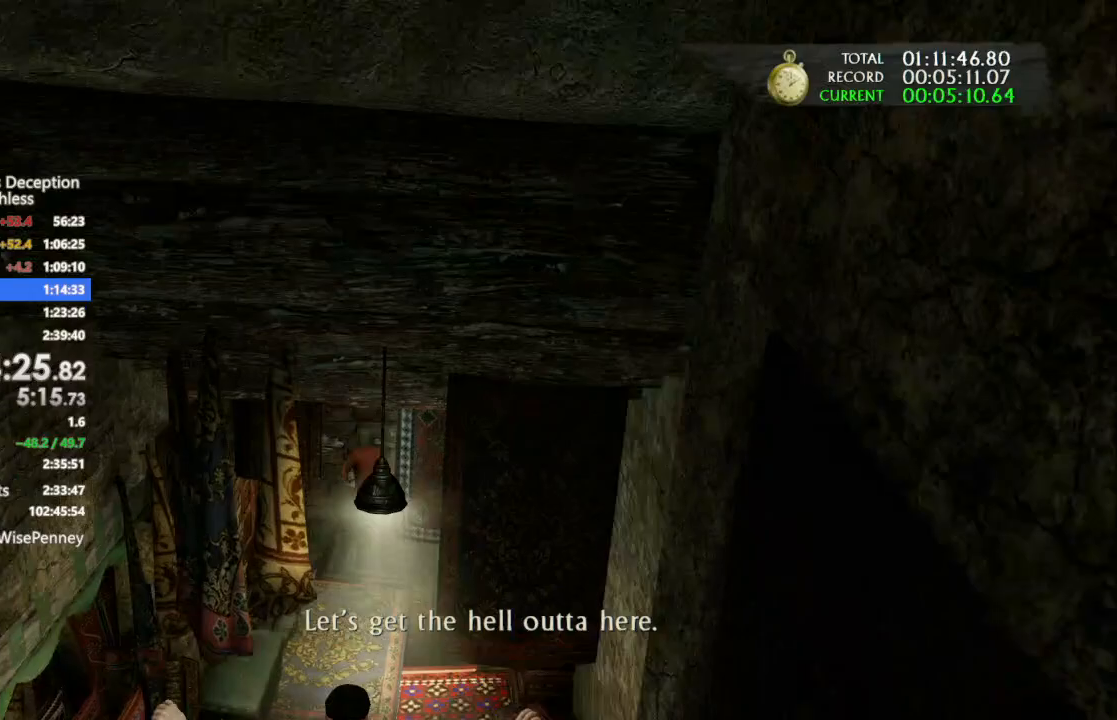
Gameplay with a controller (PlayStation layout); each line is a JSON object with the inputs held at the frame after it. "events" lists button and stick changes between this image and that frame as [ms after this image, input, new state], when the widget could be followed in between. Not read: CROSS TOUCHPAD.
{"buttons": [], "left_stick": "up", "right_stick": "center"}
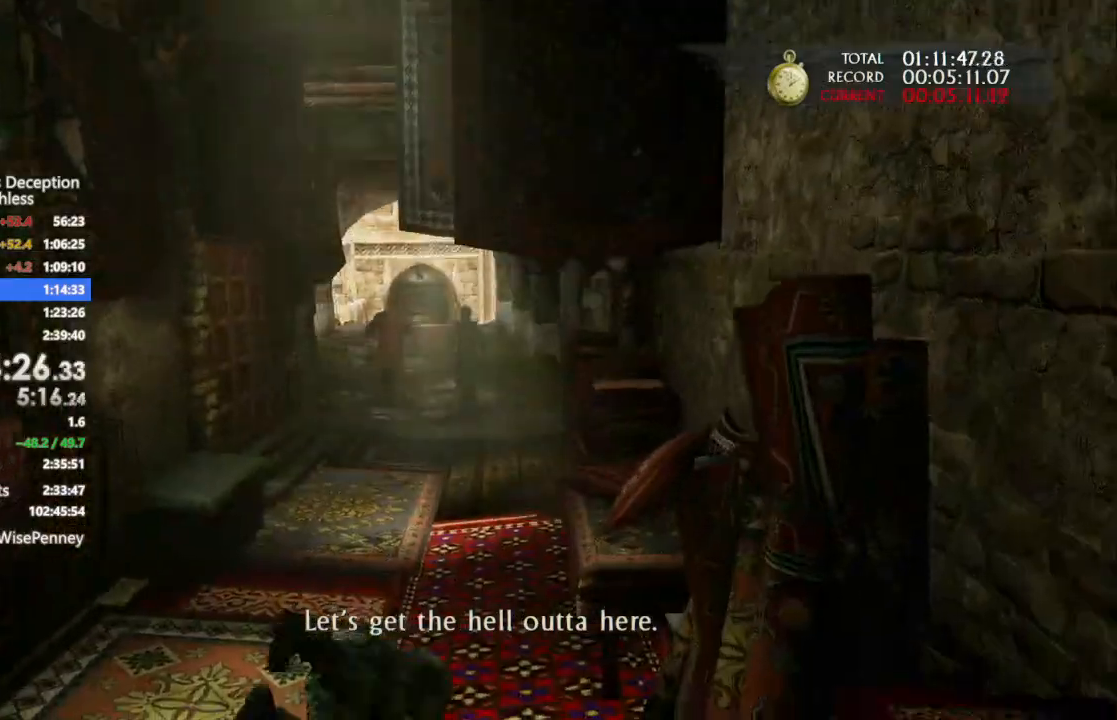
{"buttons": [], "left_stick": "up", "right_stick": "center", "events": []}
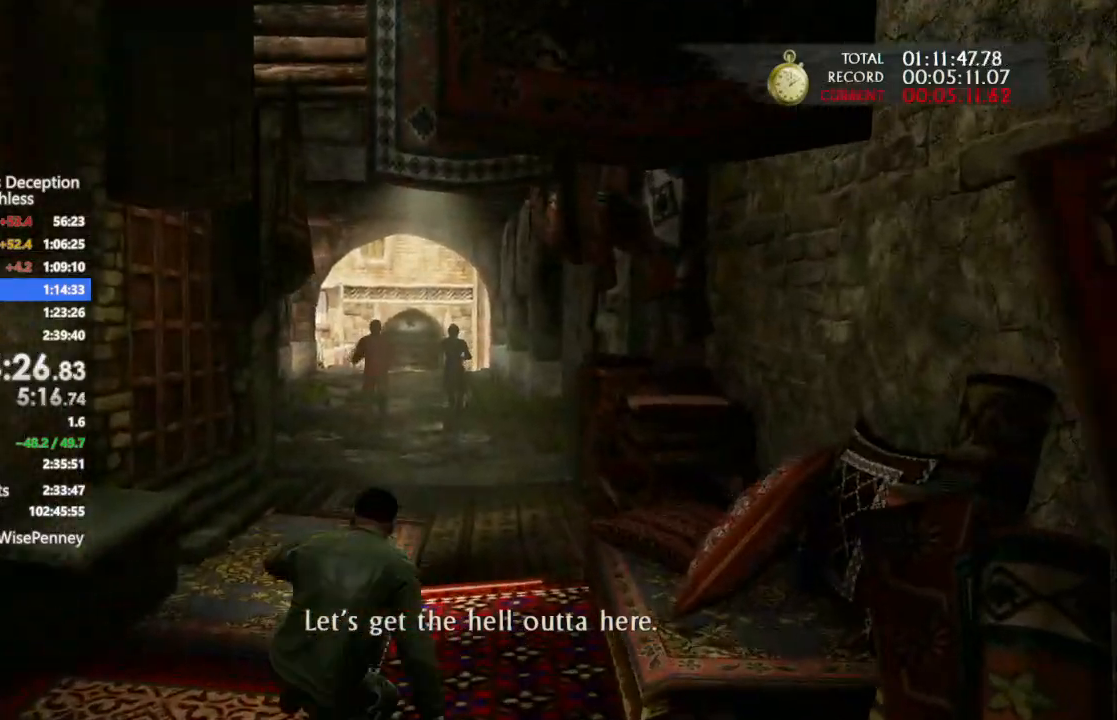
{"buttons": [], "left_stick": "up", "right_stick": "center", "events": []}
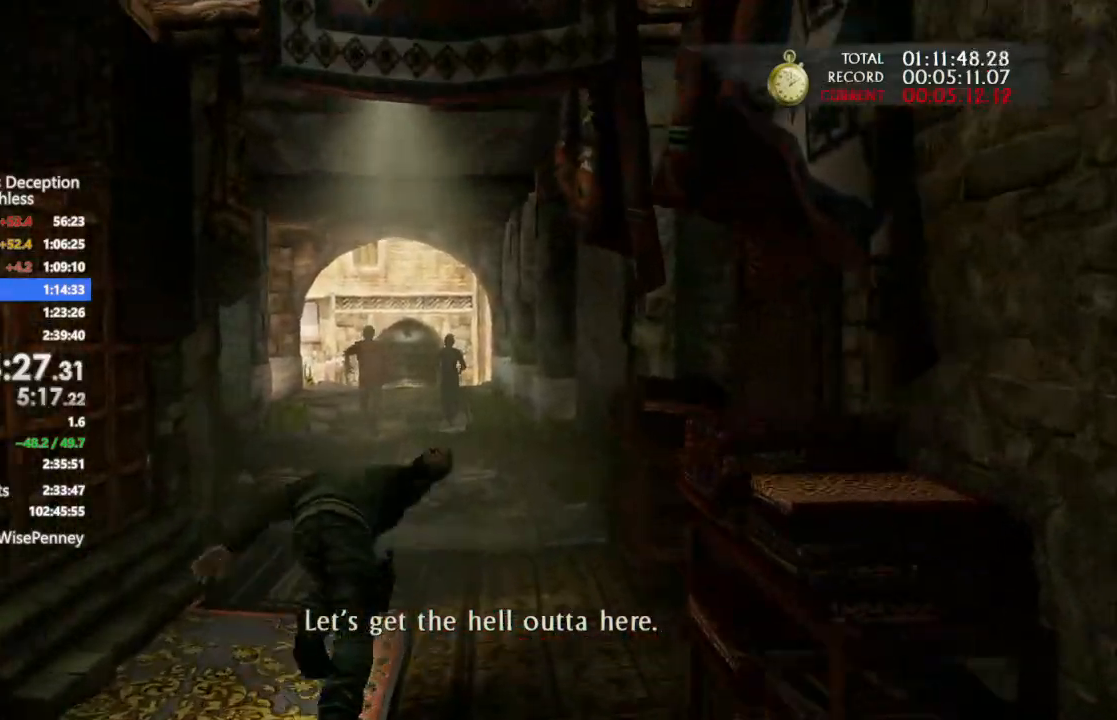
{"buttons": [], "left_stick": "up", "right_stick": "center", "events": []}
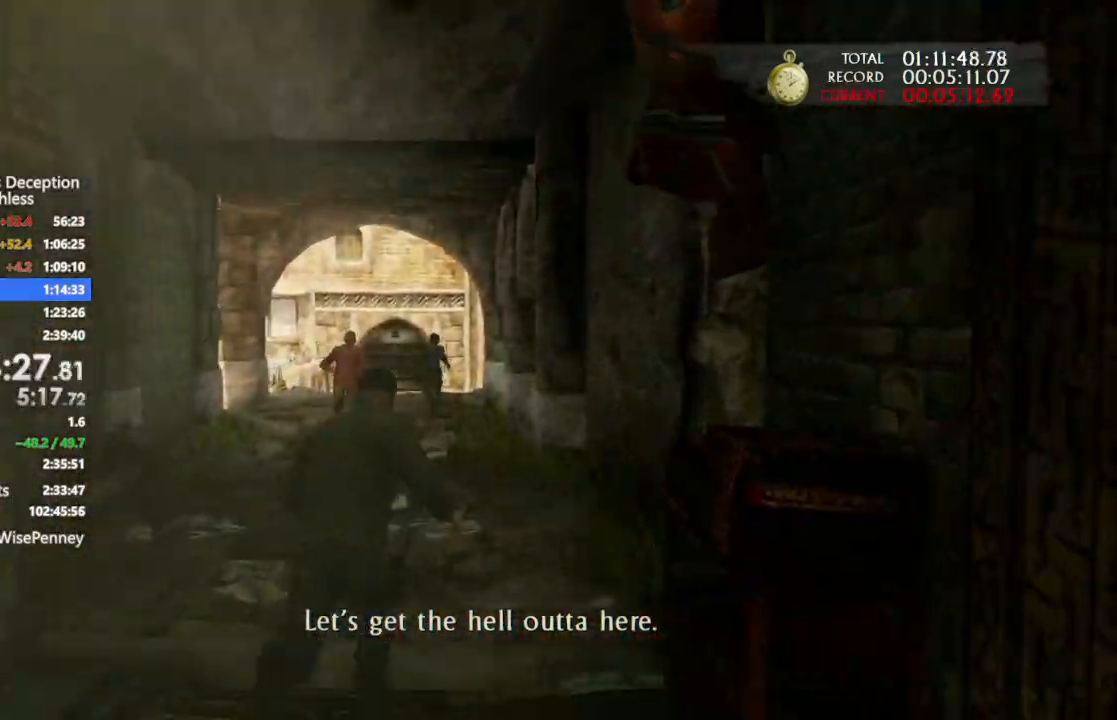
{"buttons": [], "left_stick": "up", "right_stick": "center"}
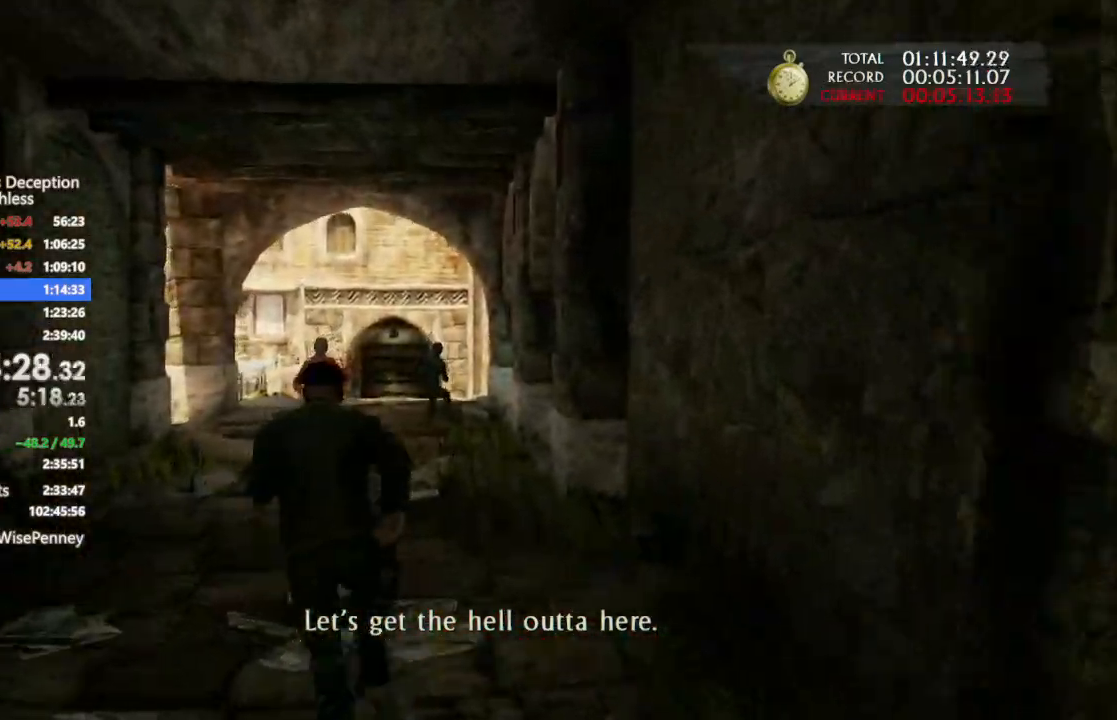
{"buttons": [], "left_stick": "up", "right_stick": "center", "events": []}
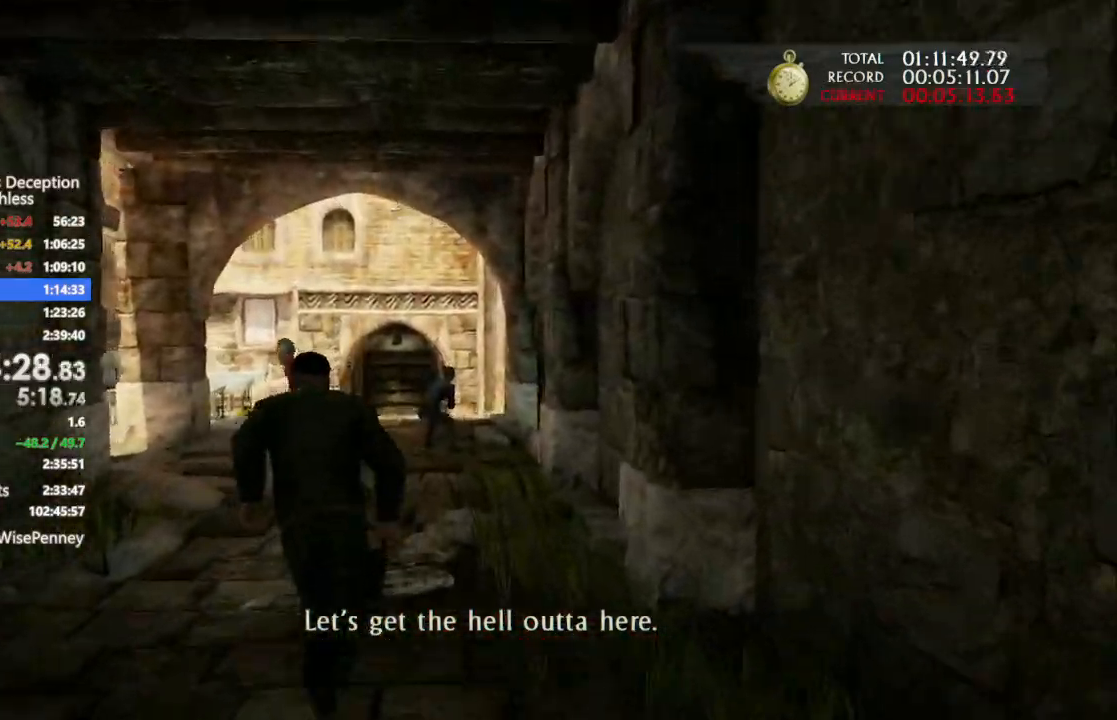
{"buttons": ["TRIANGLE"], "left_stick": "up", "right_stick": "center", "events": [[467, "TRIANGLE", "down"]]}
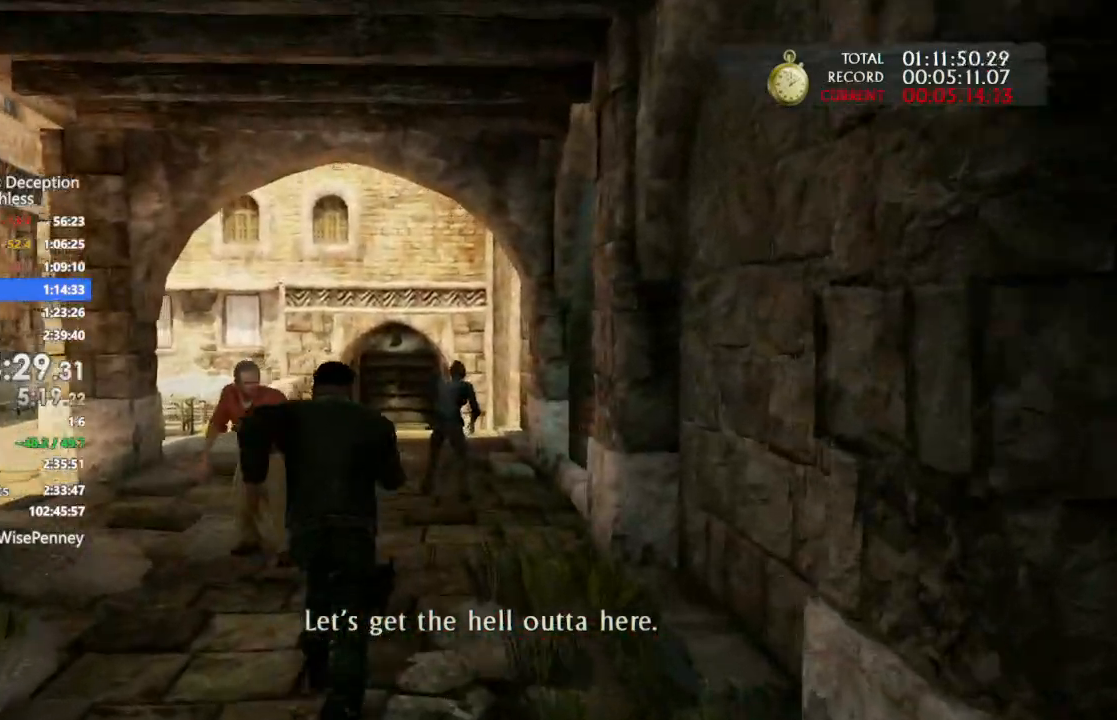
{"buttons": [], "left_stick": "center", "right_stick": "center"}
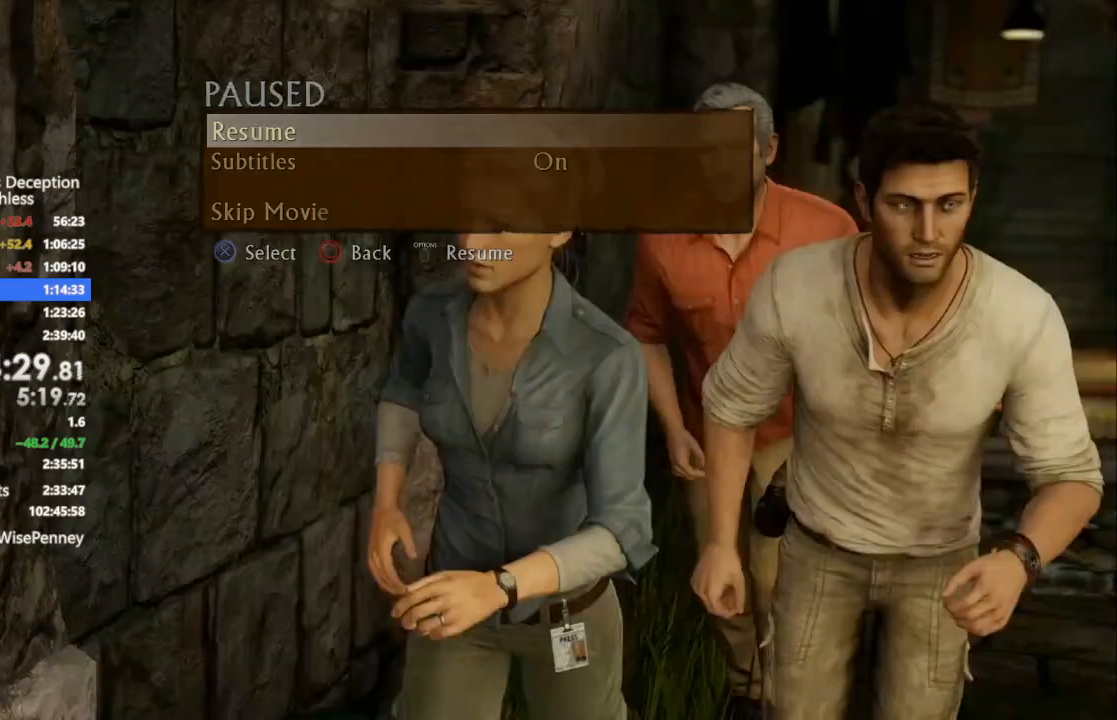
{"buttons": [], "left_stick": "down-left", "right_stick": "center", "events": [[167, "DPAD_UP", "down"], [267, "DPAD_UP", "up"], [400, "CIRCLE", "down"], [400, "left_stick", "down"], [467, "left_stick", "down-left"], [500, "CIRCLE", "up"]]}
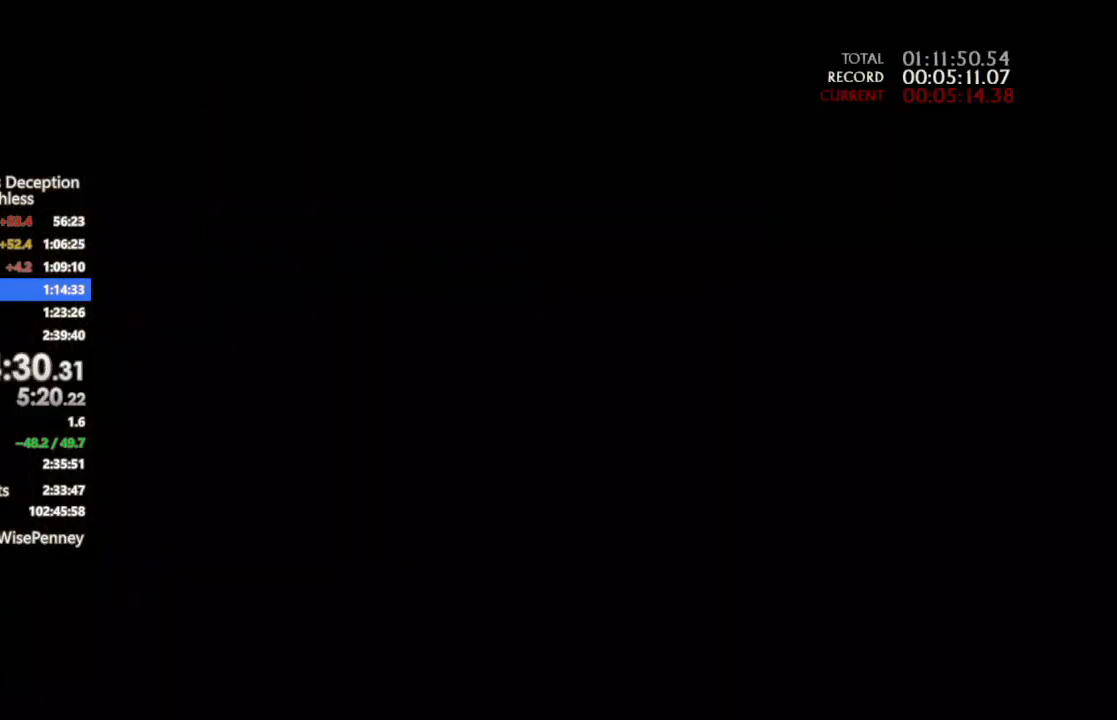
{"buttons": [], "left_stick": "down-left", "right_stick": "center", "events": [[67, "CIRCLE", "down"], [167, "CIRCLE", "up"], [233, "CIRCLE", "down"], [333, "CIRCLE", "up"], [400, "CIRCLE", "down"], [500, "CIRCLE", "up"]]}
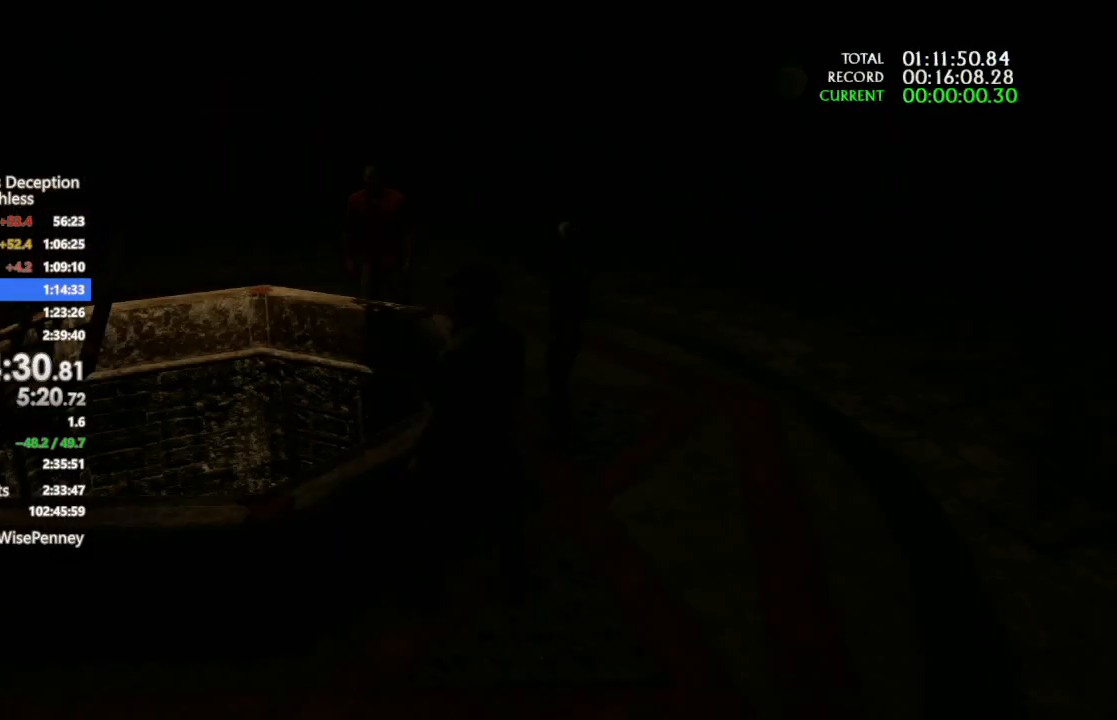
{"buttons": [], "left_stick": "down-left", "right_stick": "center", "events": [[67, "CIRCLE", "down"], [167, "CIRCLE", "up"], [233, "CIRCLE", "down"], [333, "CIRCLE", "up"], [433, "CIRCLE", "down"], [500, "CIRCLE", "up"]]}
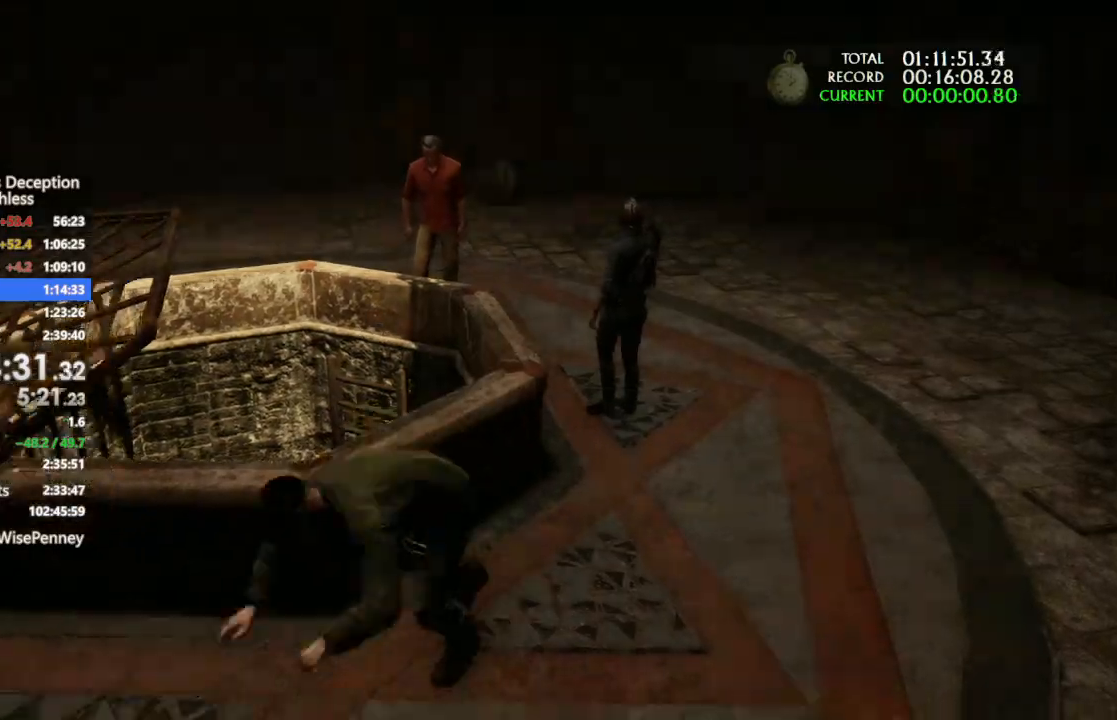
{"buttons": [], "left_stick": "up", "right_stick": "center", "events": [[33, "CIRCLE", "down"], [267, "CIRCLE", "up"], [267, "left_stick", "up-left"], [500, "left_stick", "up"]]}
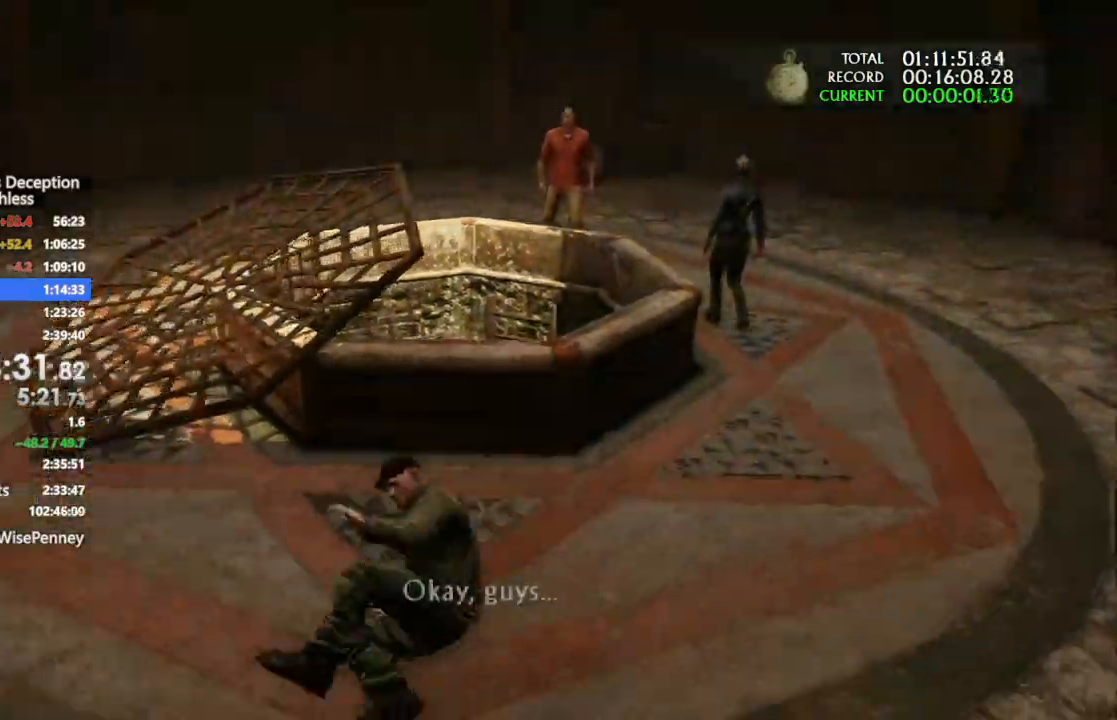
{"buttons": ["CIRCLE"], "left_stick": "up", "right_stick": "center", "events": [[233, "CIRCLE", "down"], [300, "CIRCLE", "up"], [433, "CIRCLE", "down"]]}